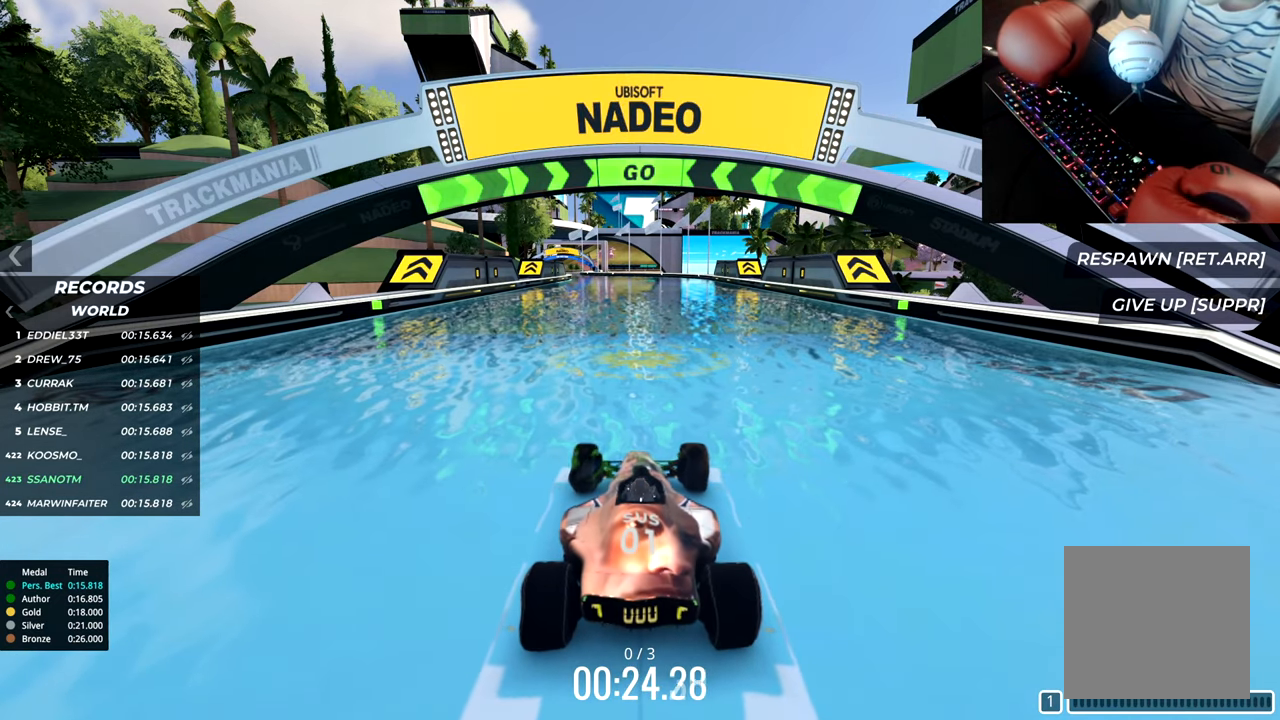
Gameplay with keyboard; each line is a JSON object with the keys held at the frame after it. "events" lists presses ("down") and releases ("up") of "down", "left", "right" and "up" between this image and that frame as [ms after this image, input, new state], when the widget could be followed in between. No other keys are recorded. Mouse input is not recorded.
{"keys": ["up"], "events": [[300, "up", "down"]]}
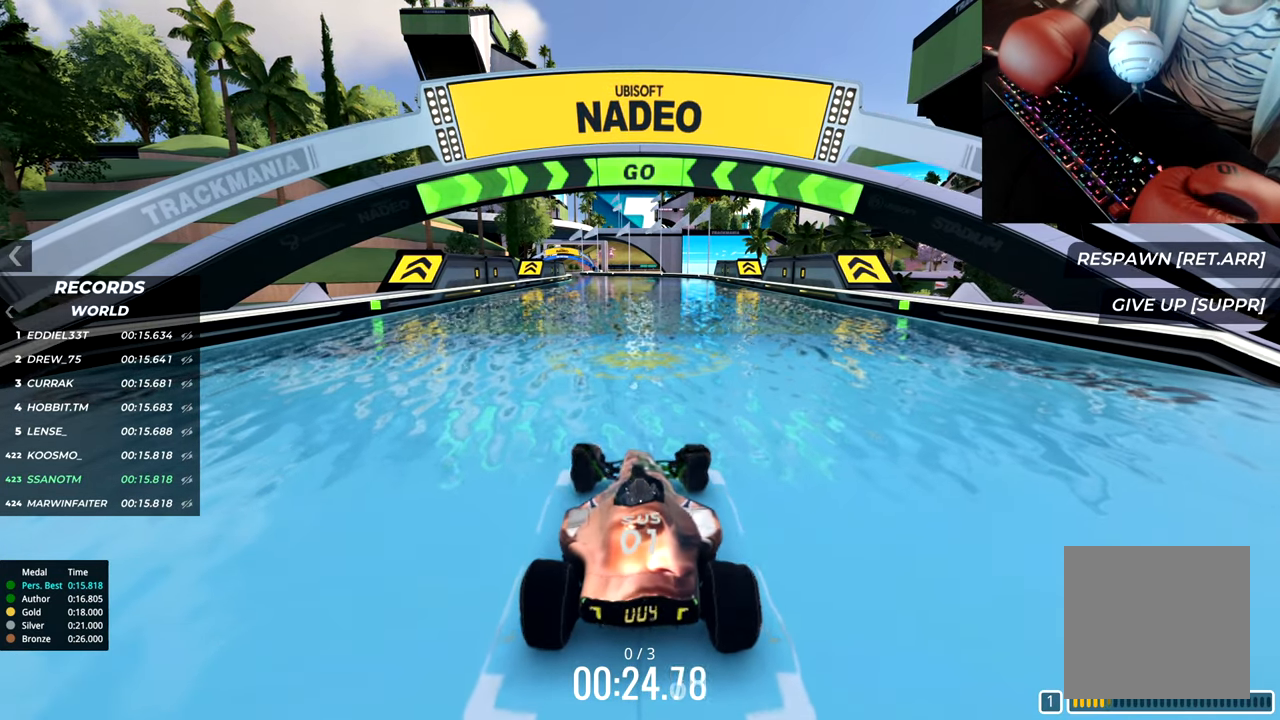
{"keys": ["up"], "events": []}
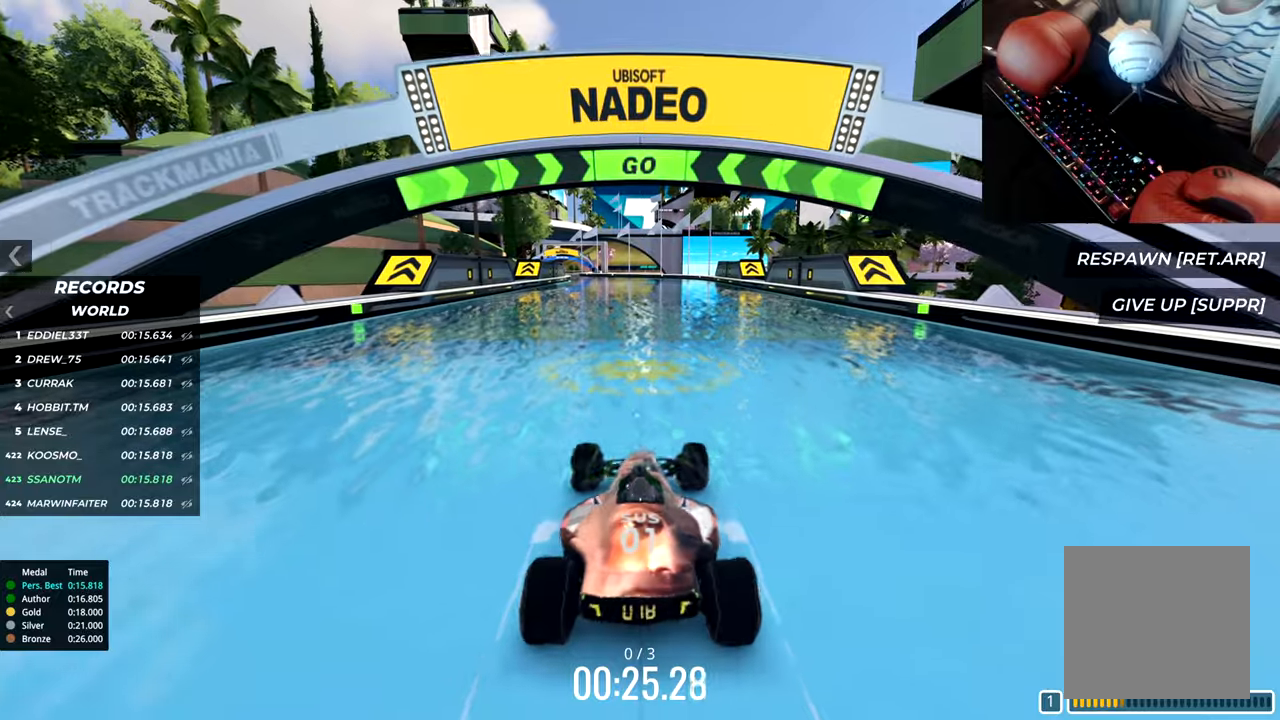
{"keys": ["left", "up"], "events": [[434, "left", "down"]]}
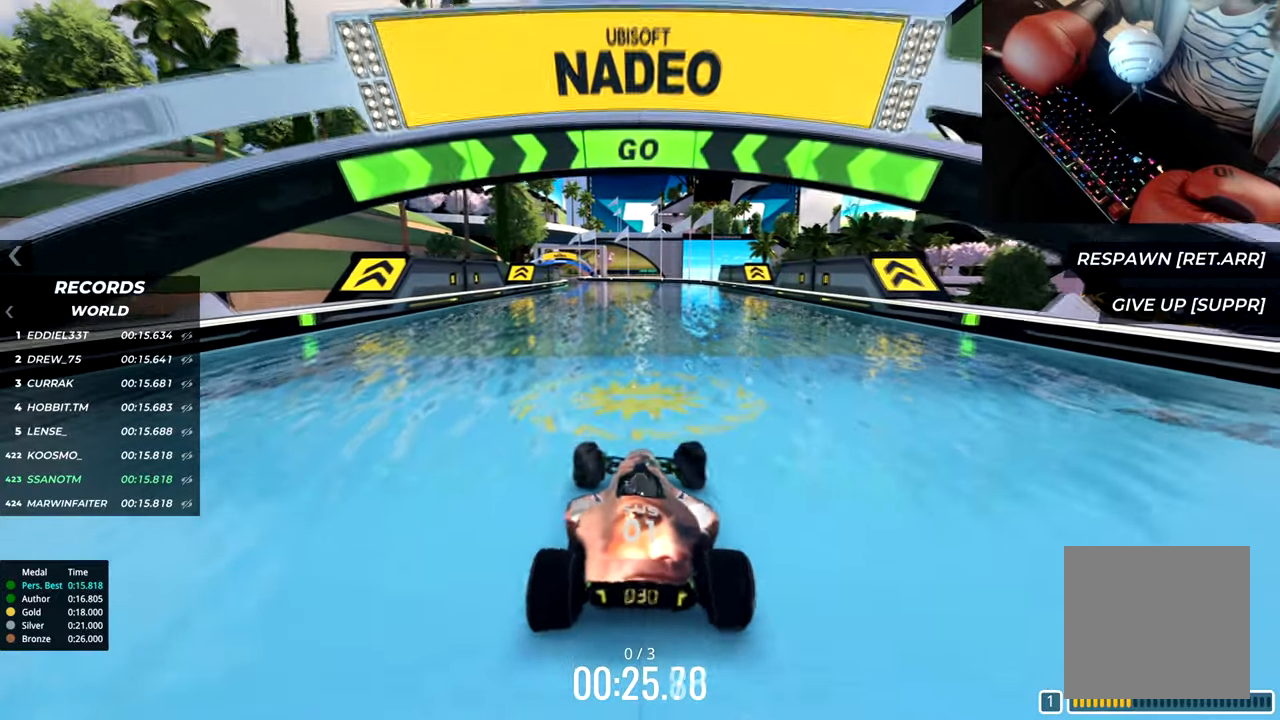
{"keys": ["up"], "events": [[500, "left", "up"]]}
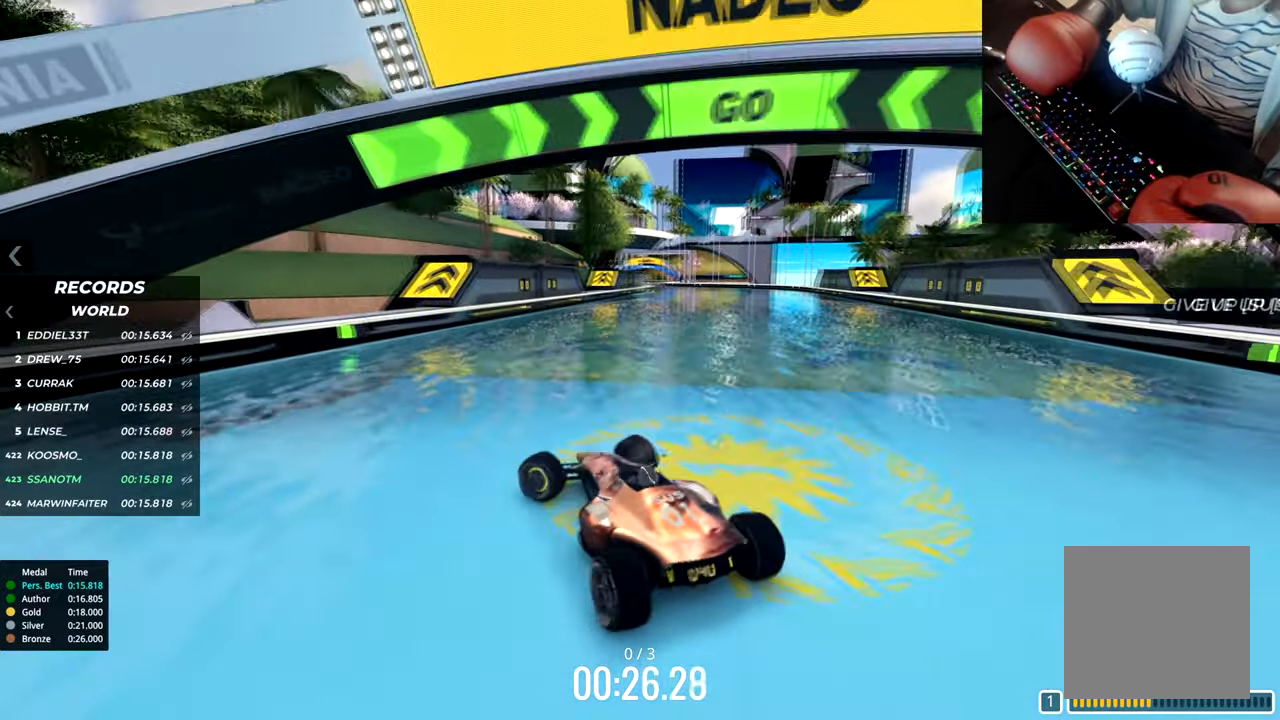
{"keys": [], "events": [[100, "up", "up"]]}
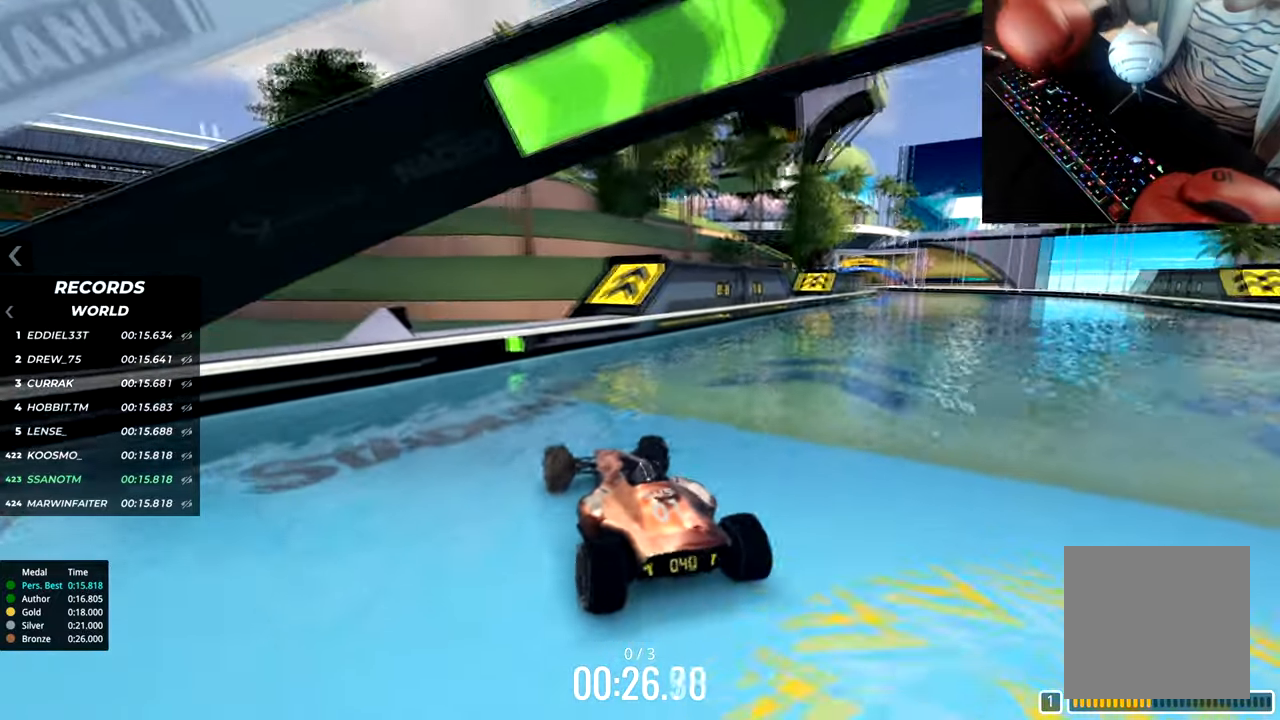
{"keys": [], "events": []}
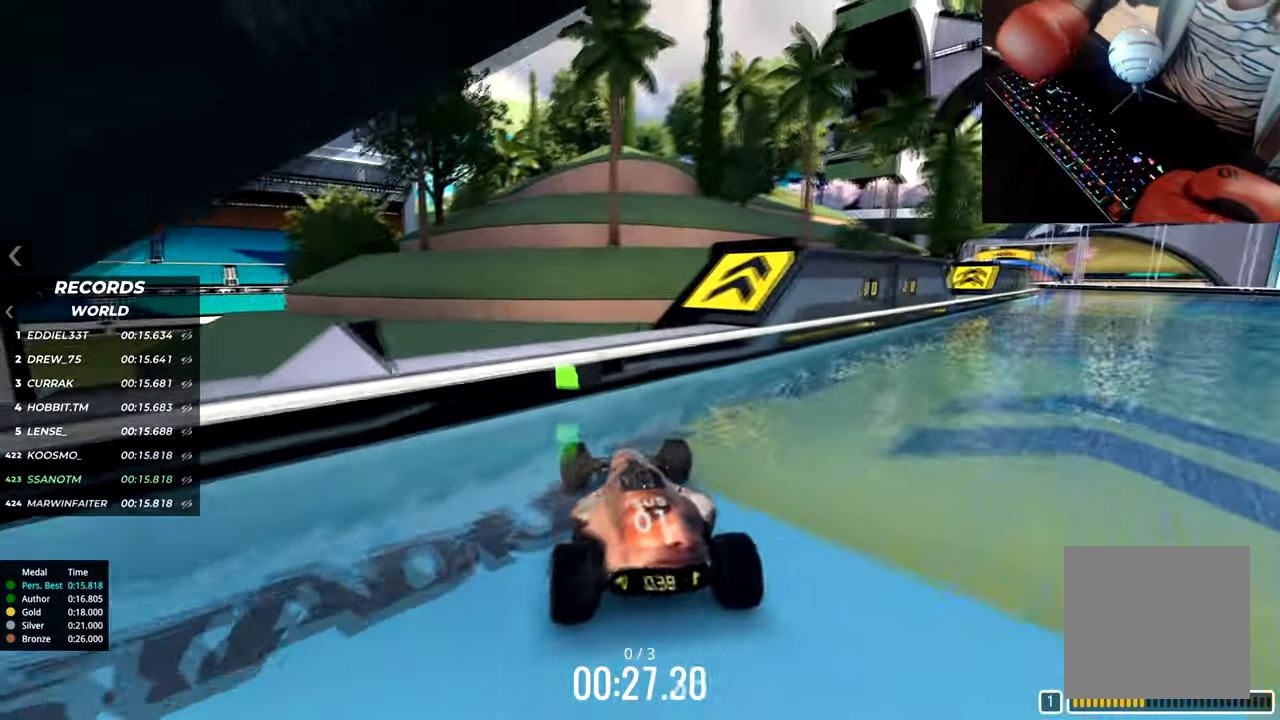
{"keys": [], "events": []}
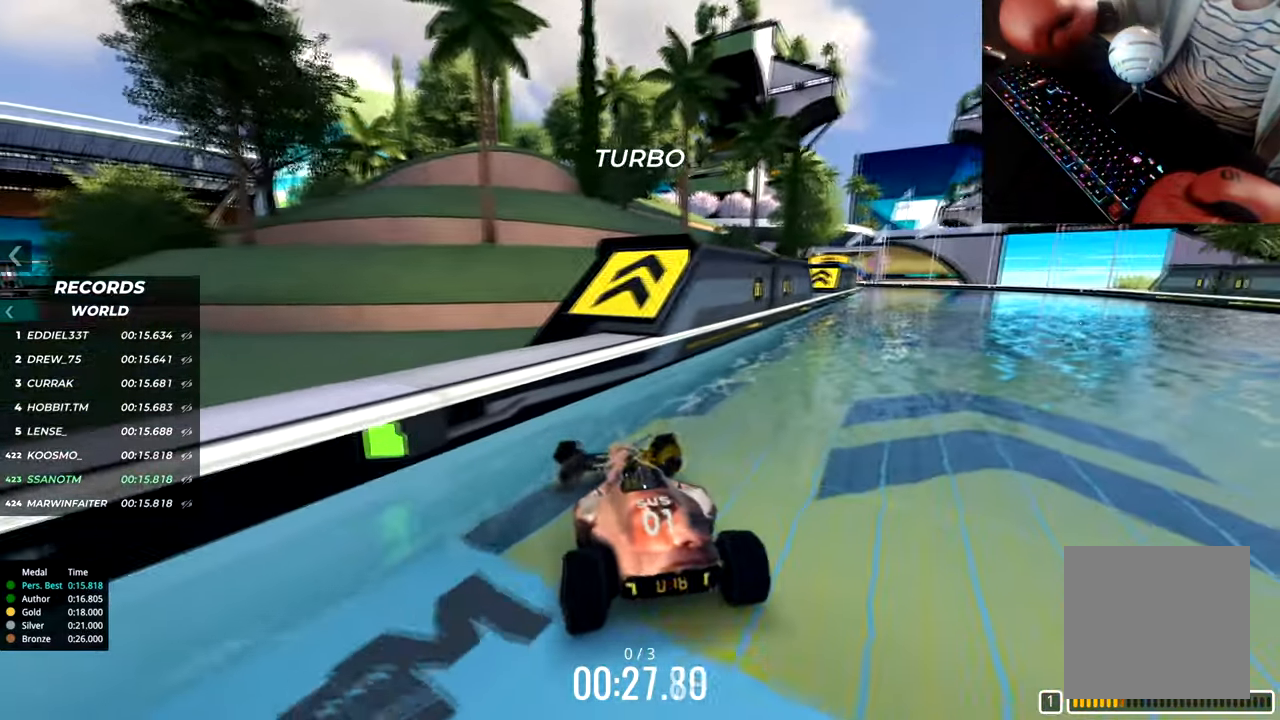
{"keys": [], "events": []}
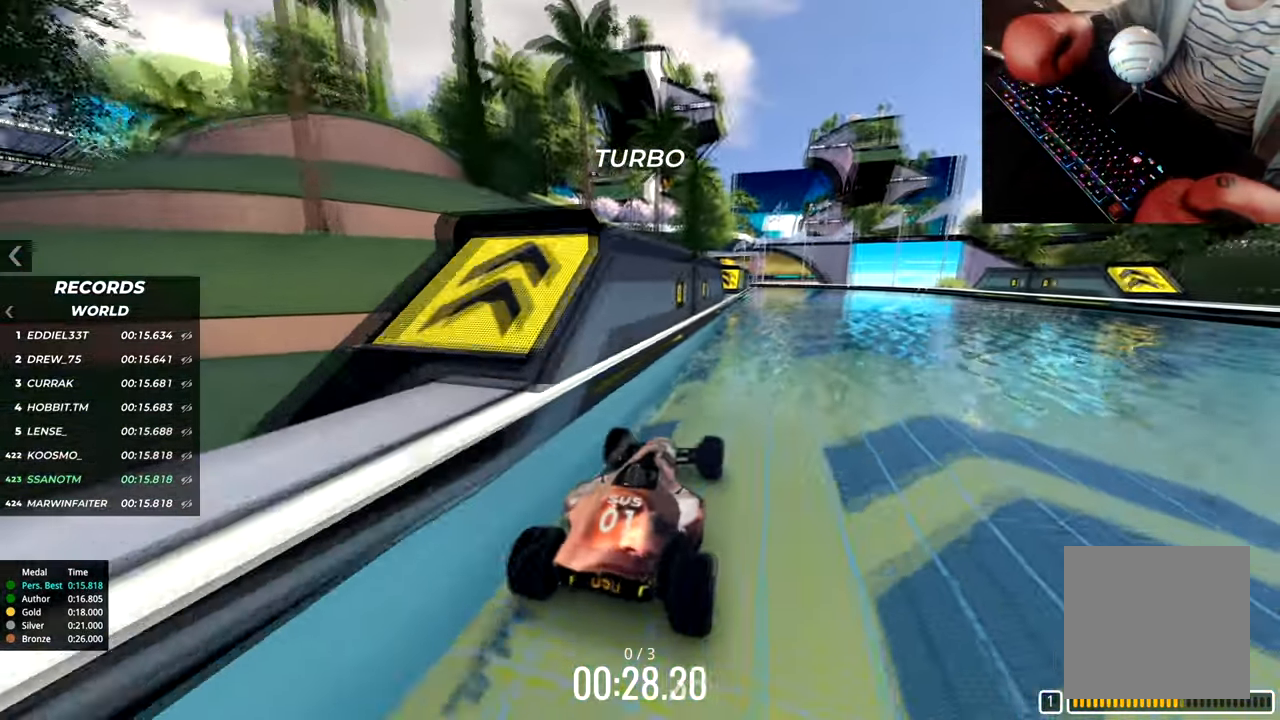
{"keys": [], "events": []}
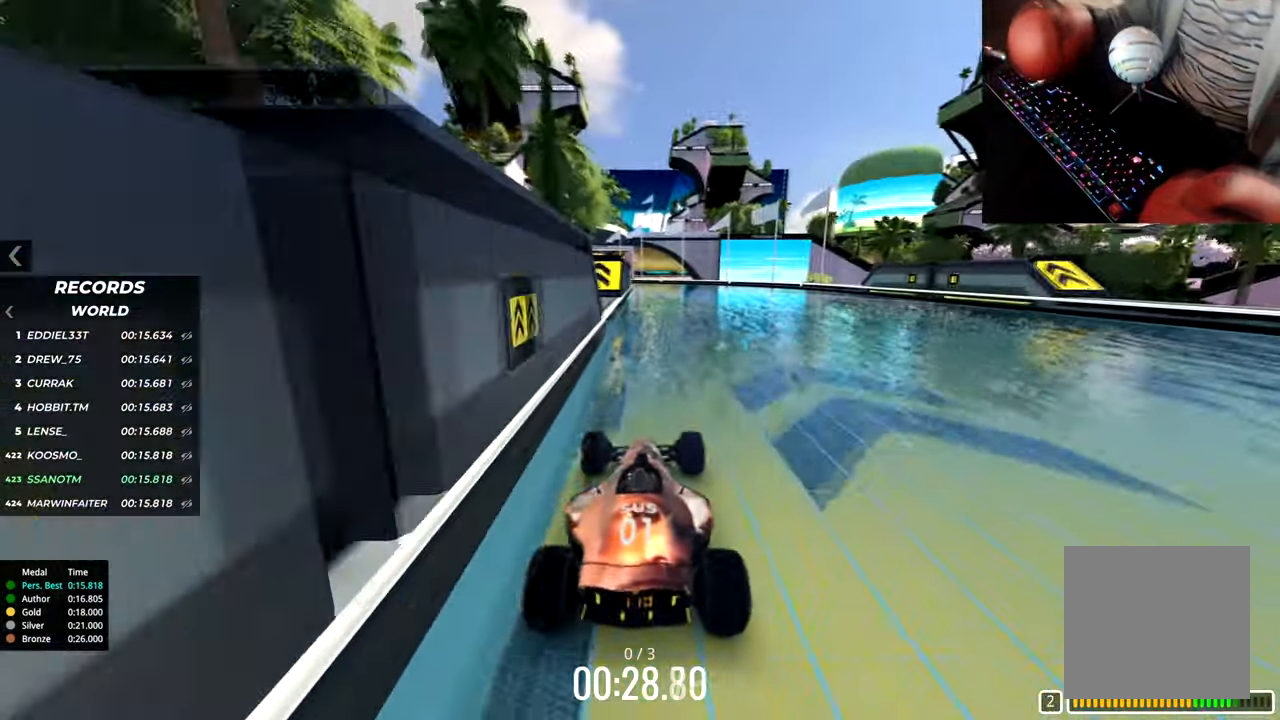
{"keys": [], "events": []}
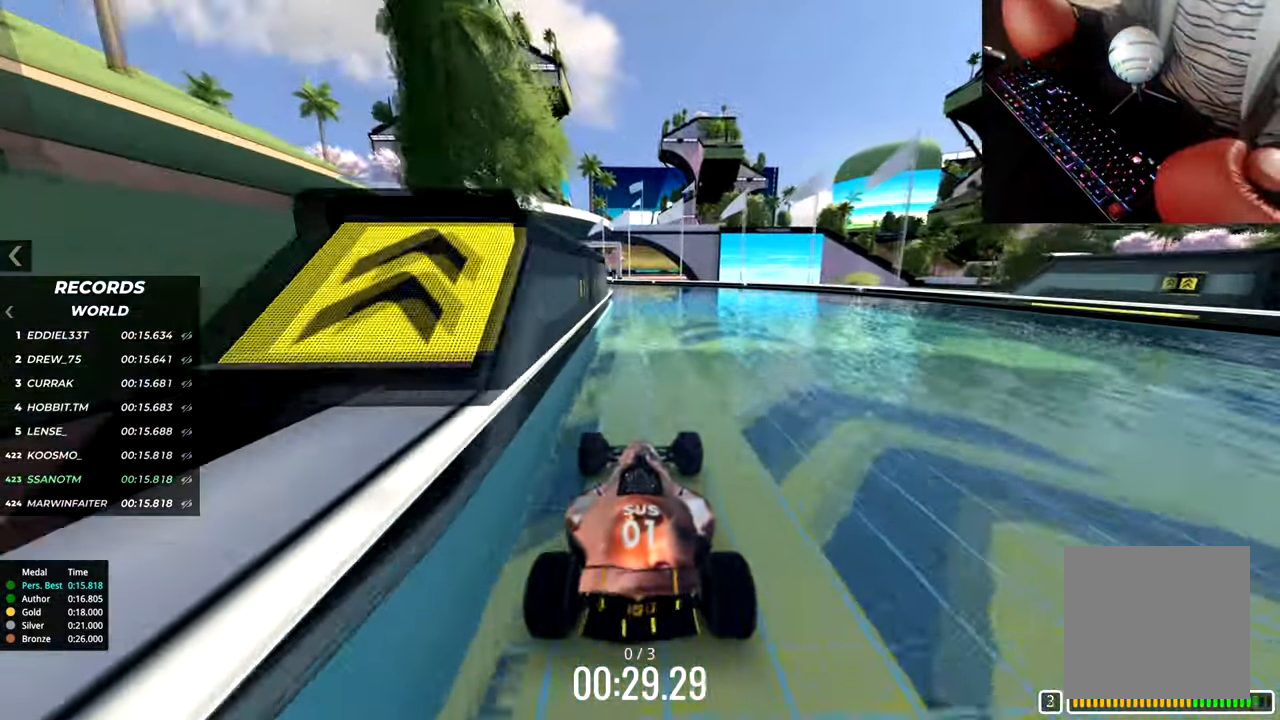
{"keys": [], "events": []}
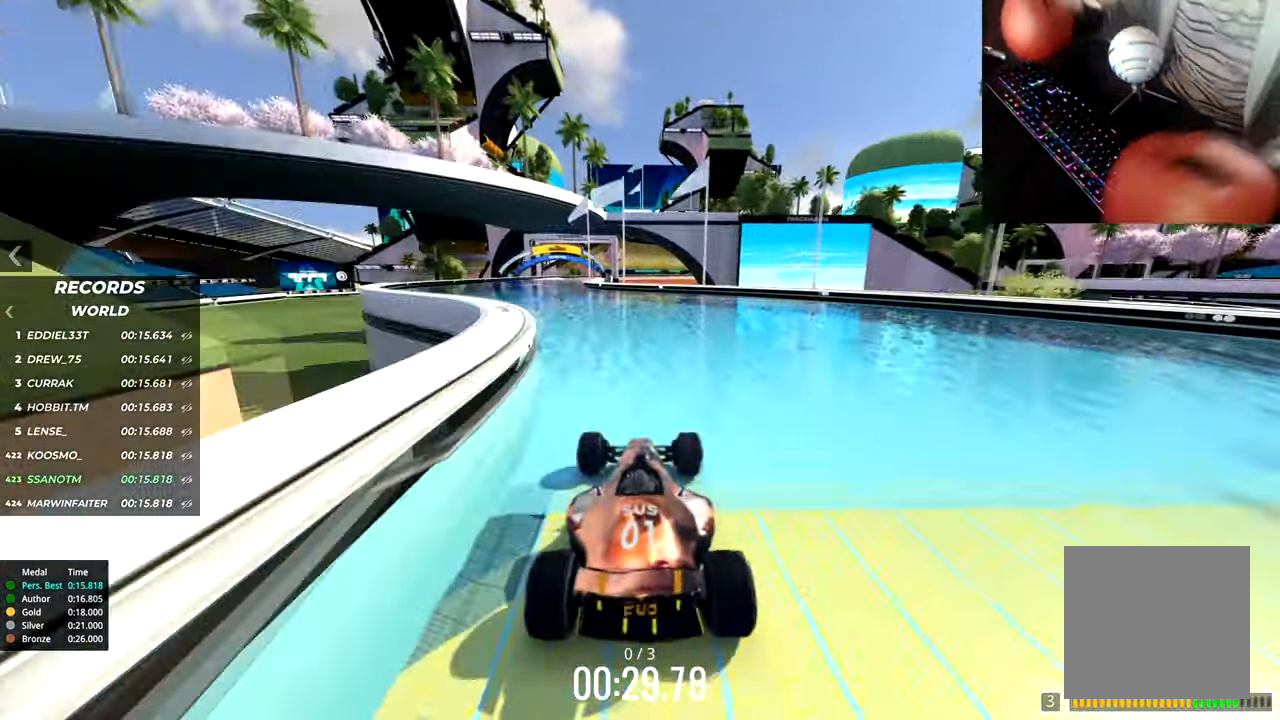
{"keys": [], "events": []}
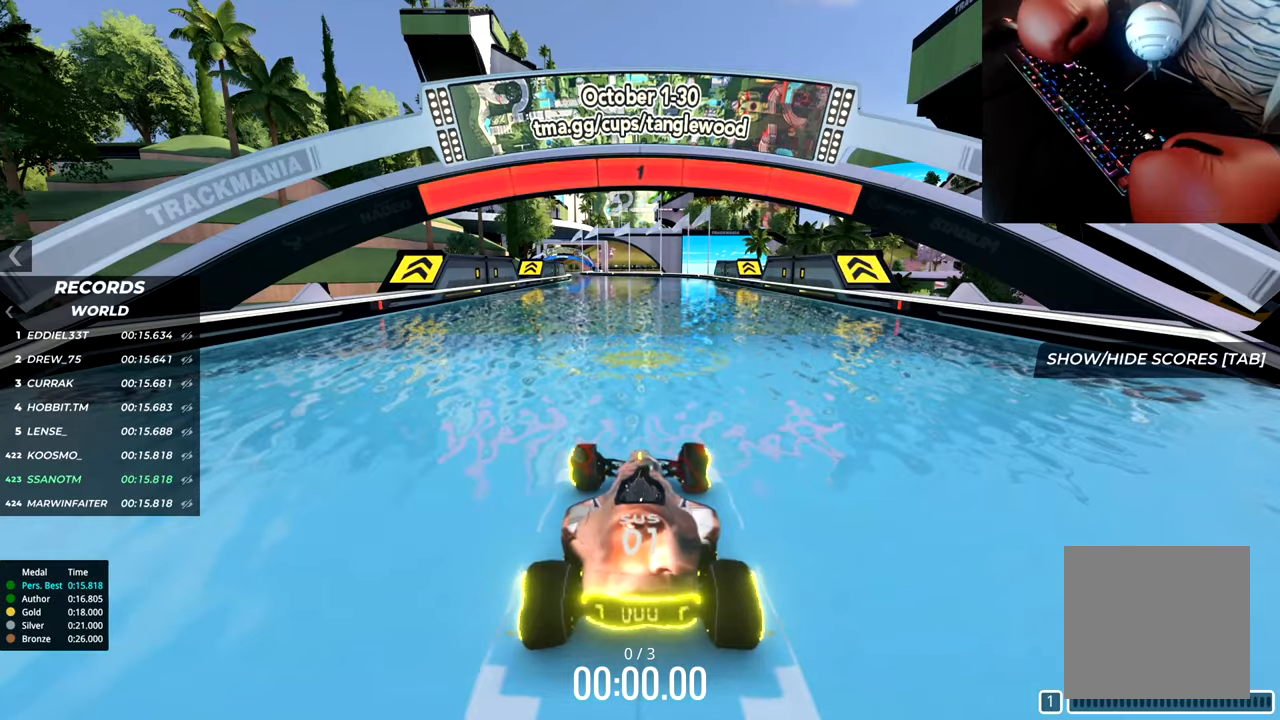
{"keys": ["up"], "events": [[67, "up", "down"]]}
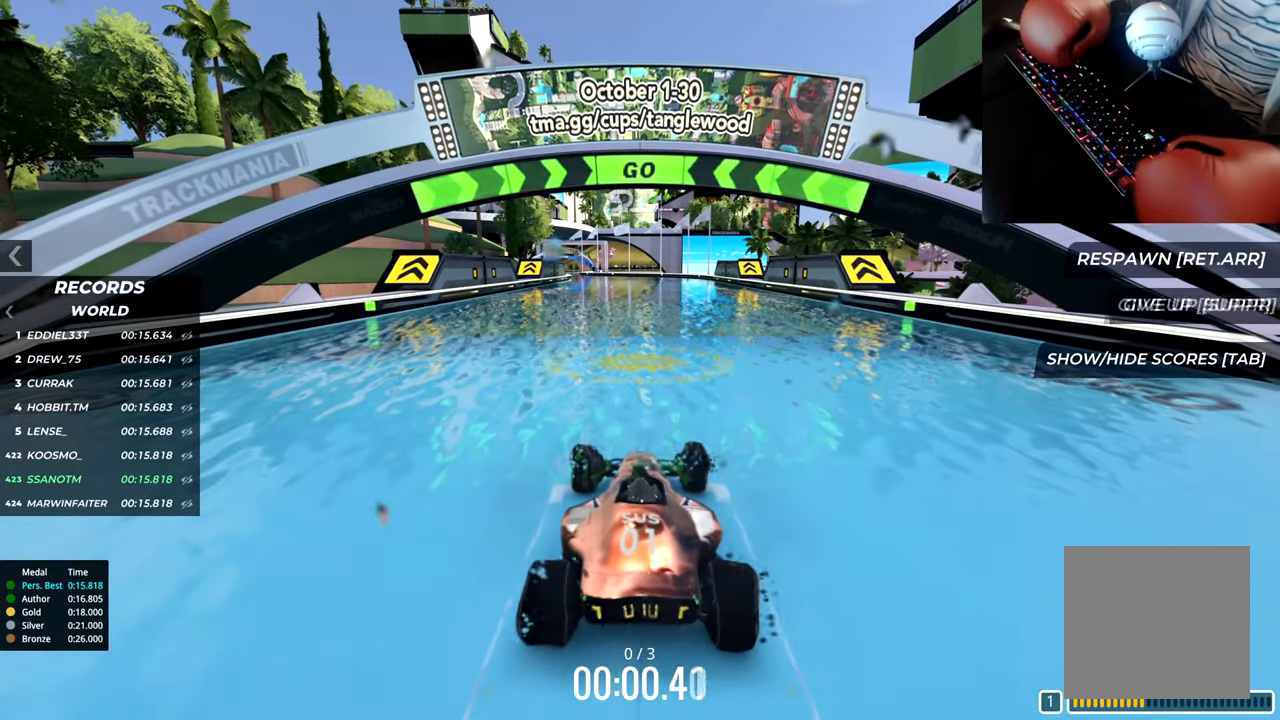
{"keys": ["up"], "events": []}
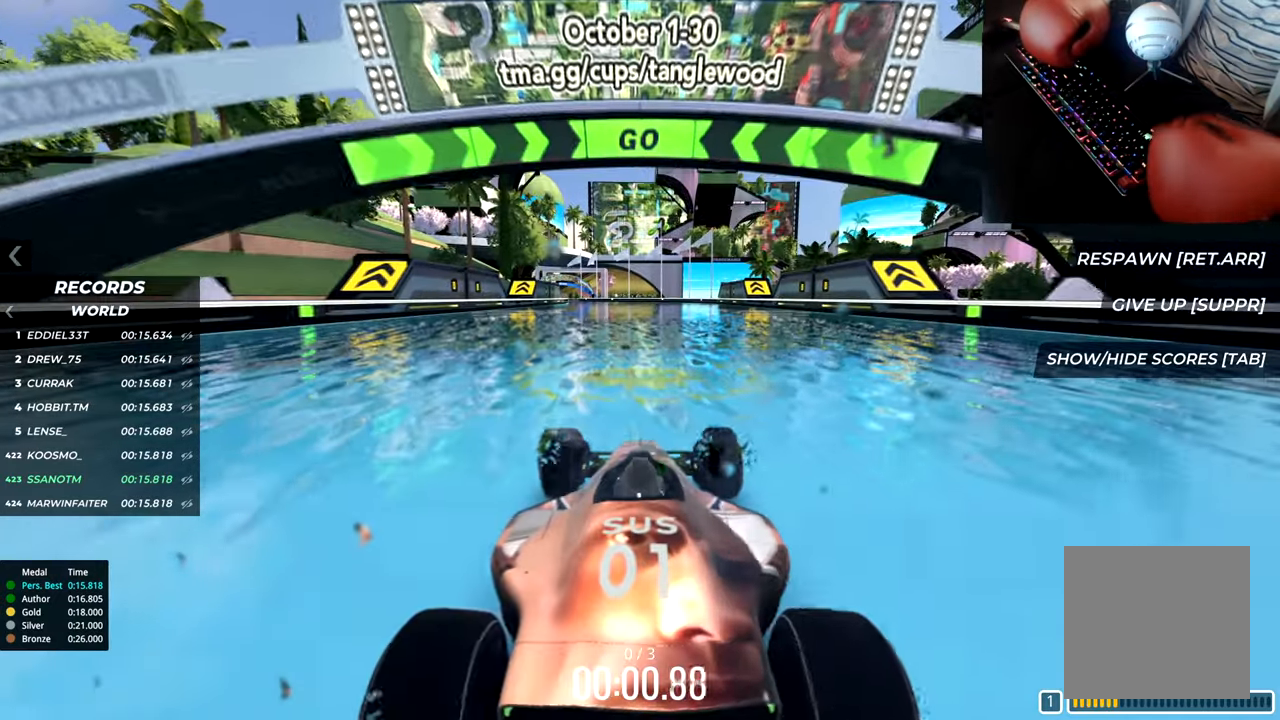
{"keys": [], "events": [[200, "up", "up"]]}
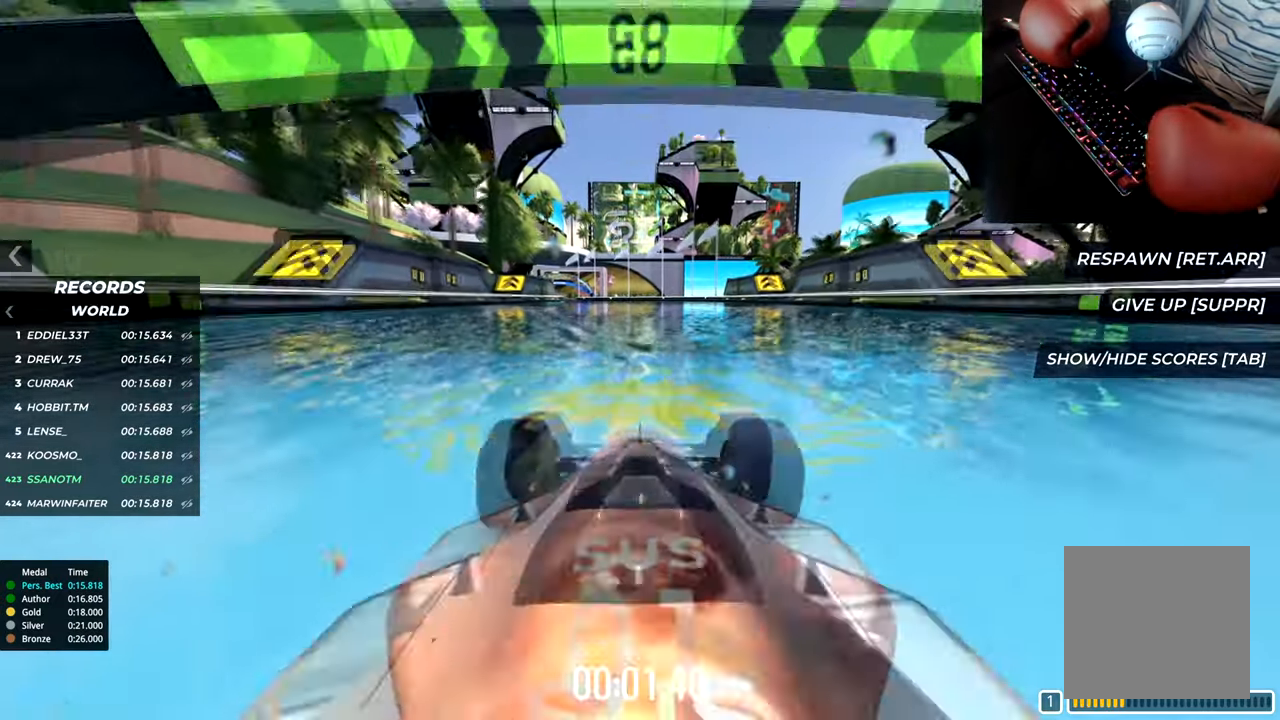
{"keys": [], "events": []}
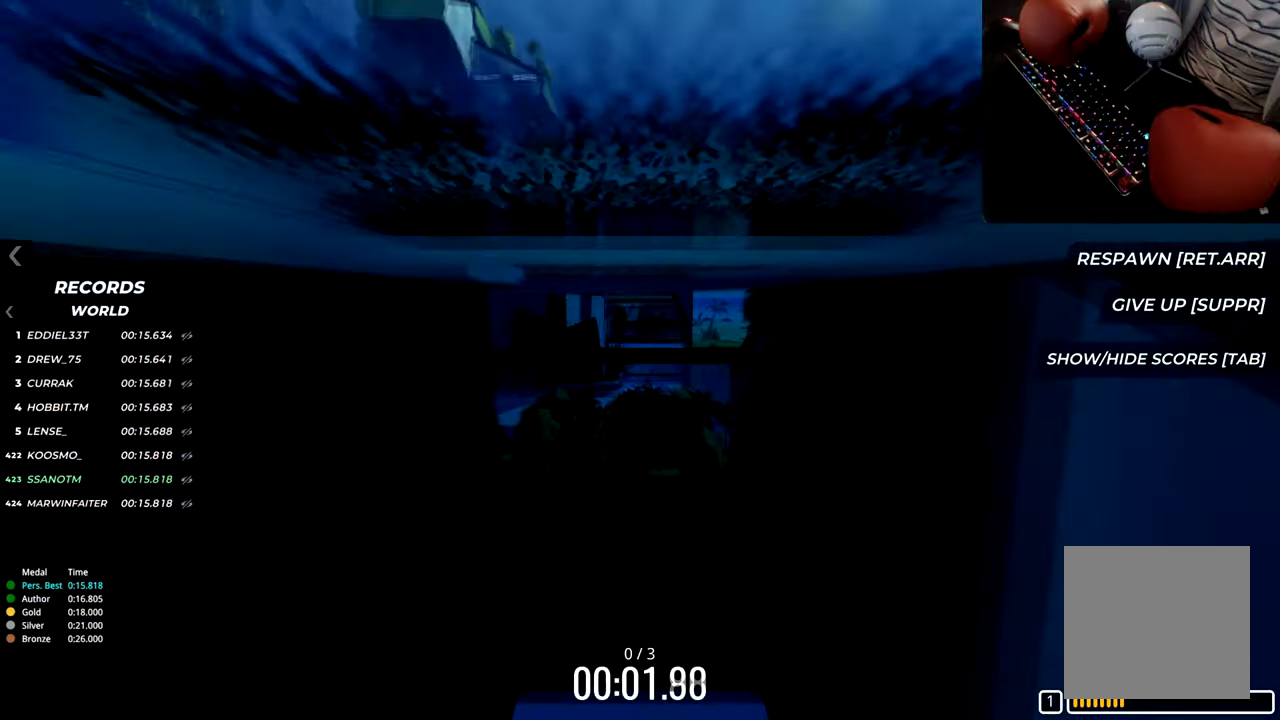
{"keys": [], "events": []}
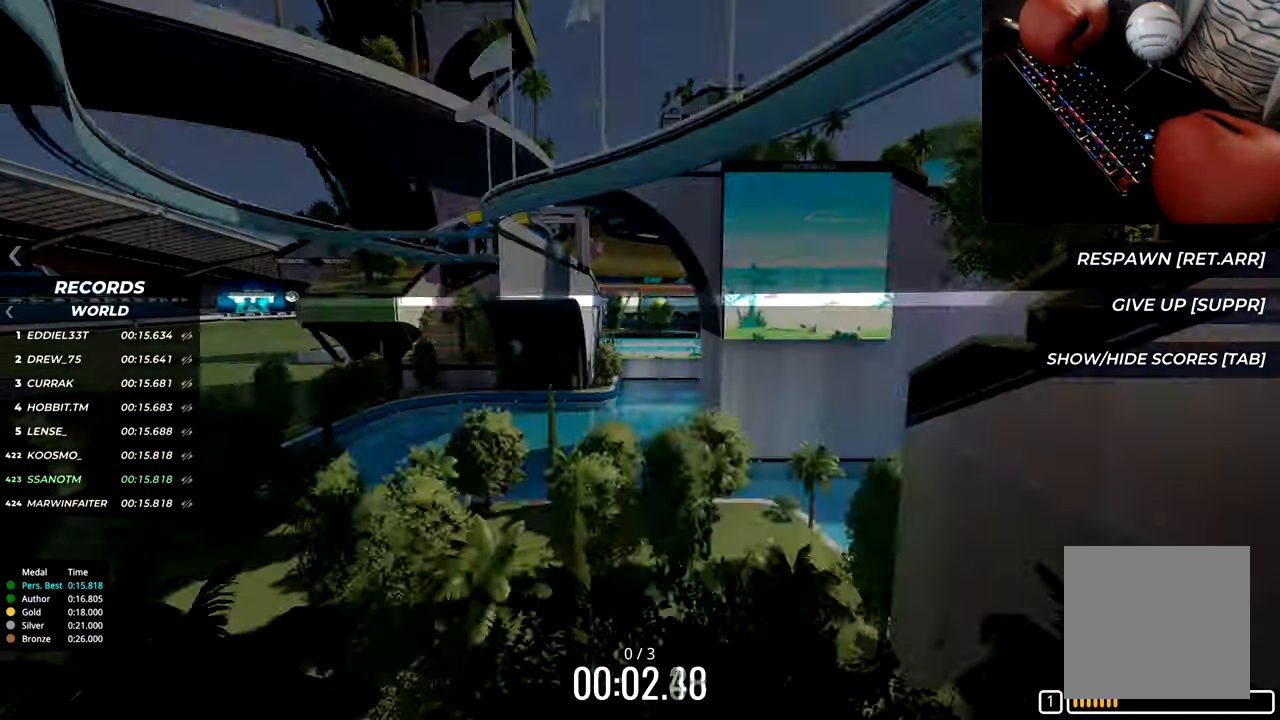
{"keys": [], "events": []}
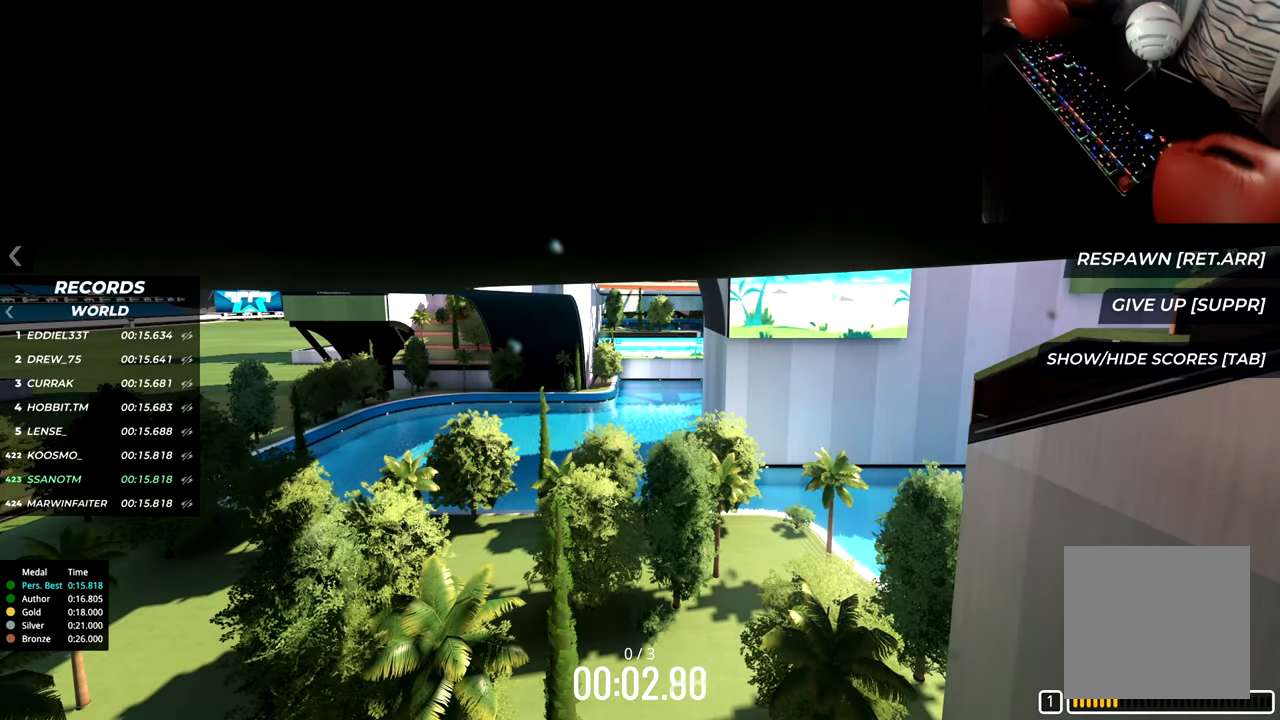
{"keys": [], "events": []}
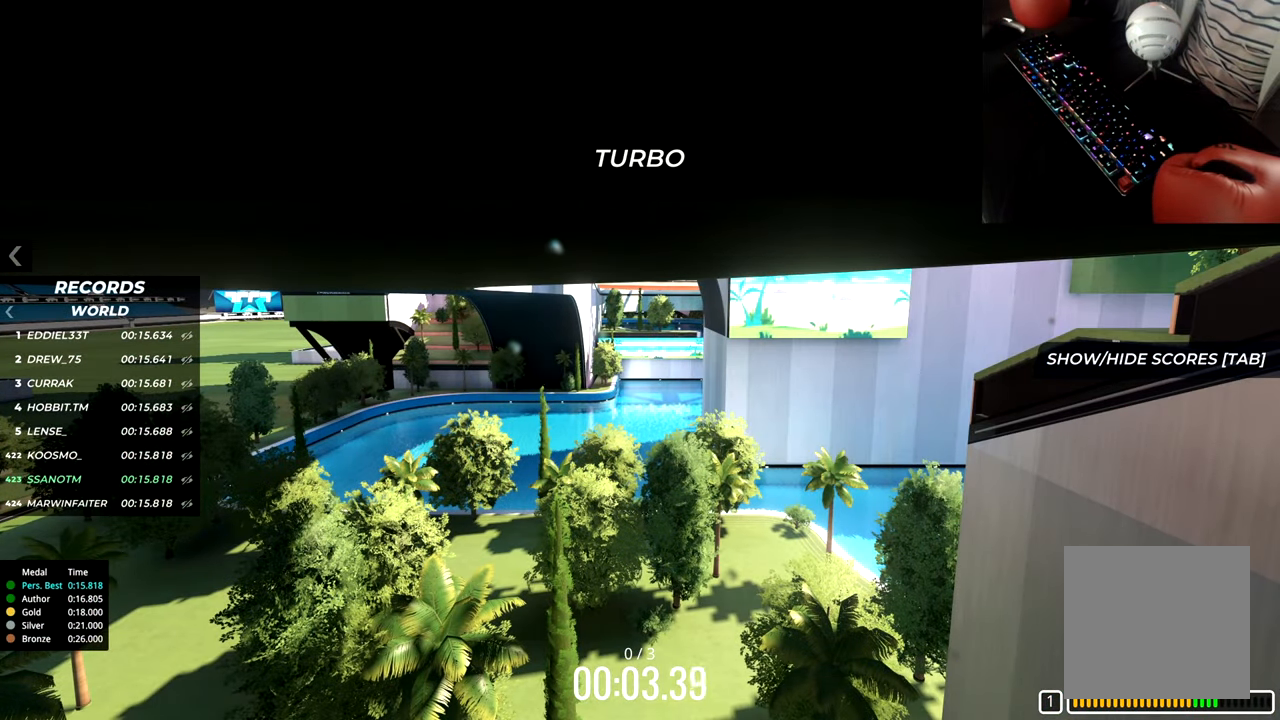
{"keys": [], "events": []}
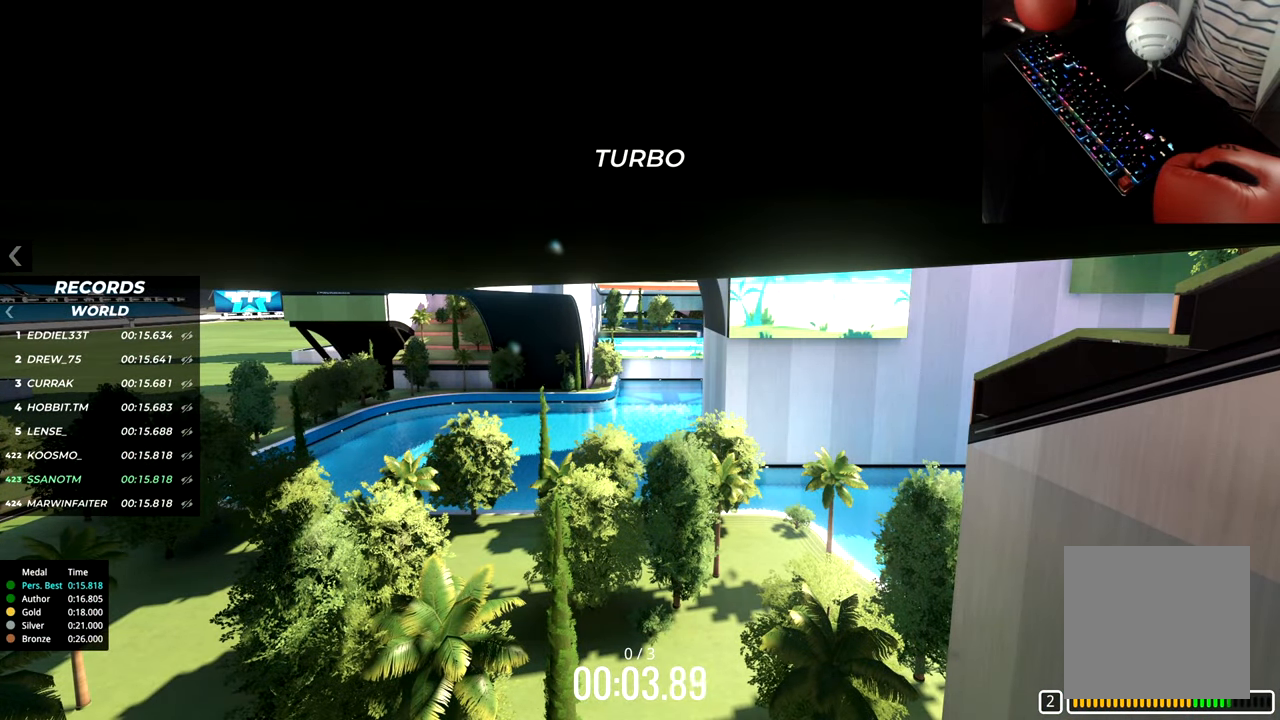
{"keys": ["up"], "events": [[383, "up", "down"]]}
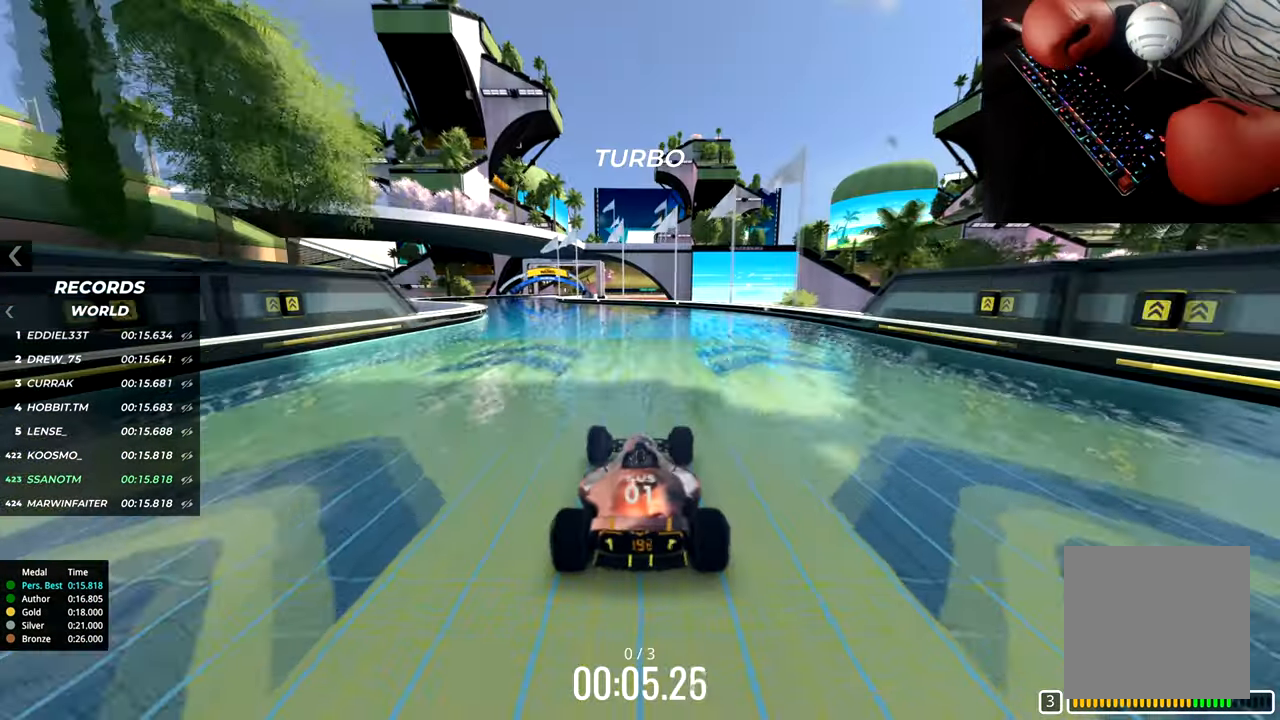
{"keys": ["up"], "events": []}
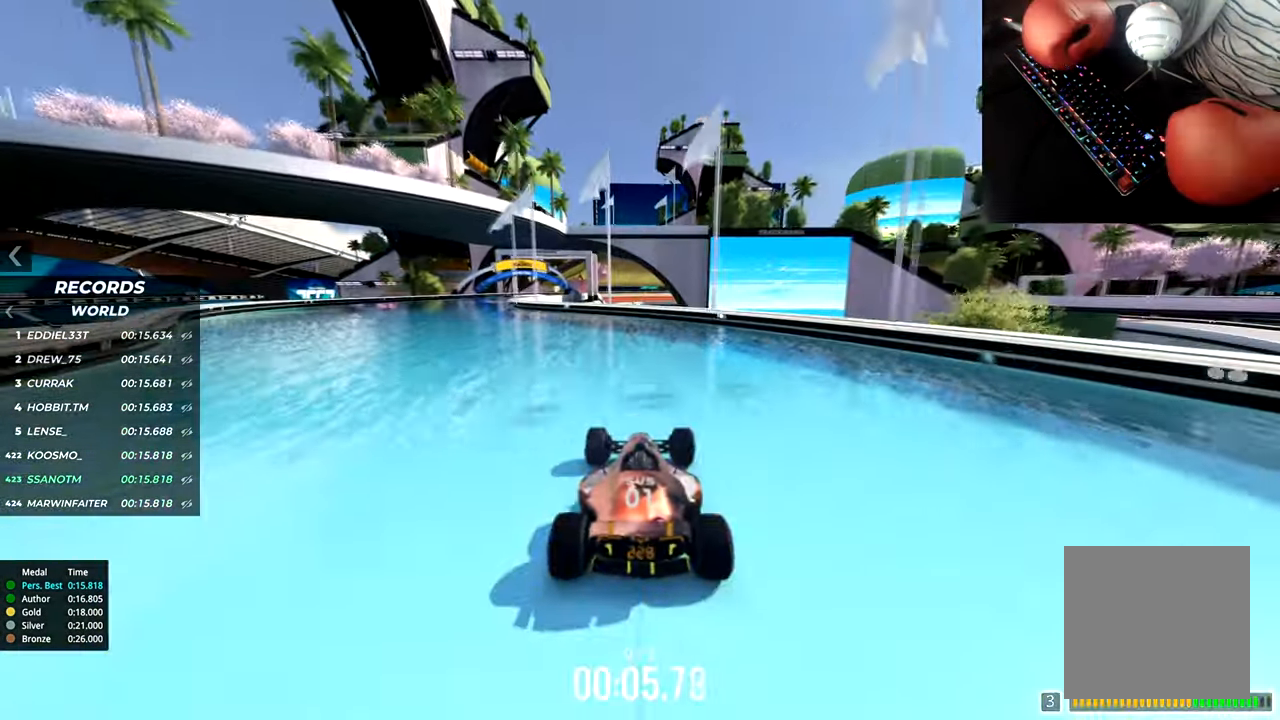
{"keys": ["up"], "events": []}
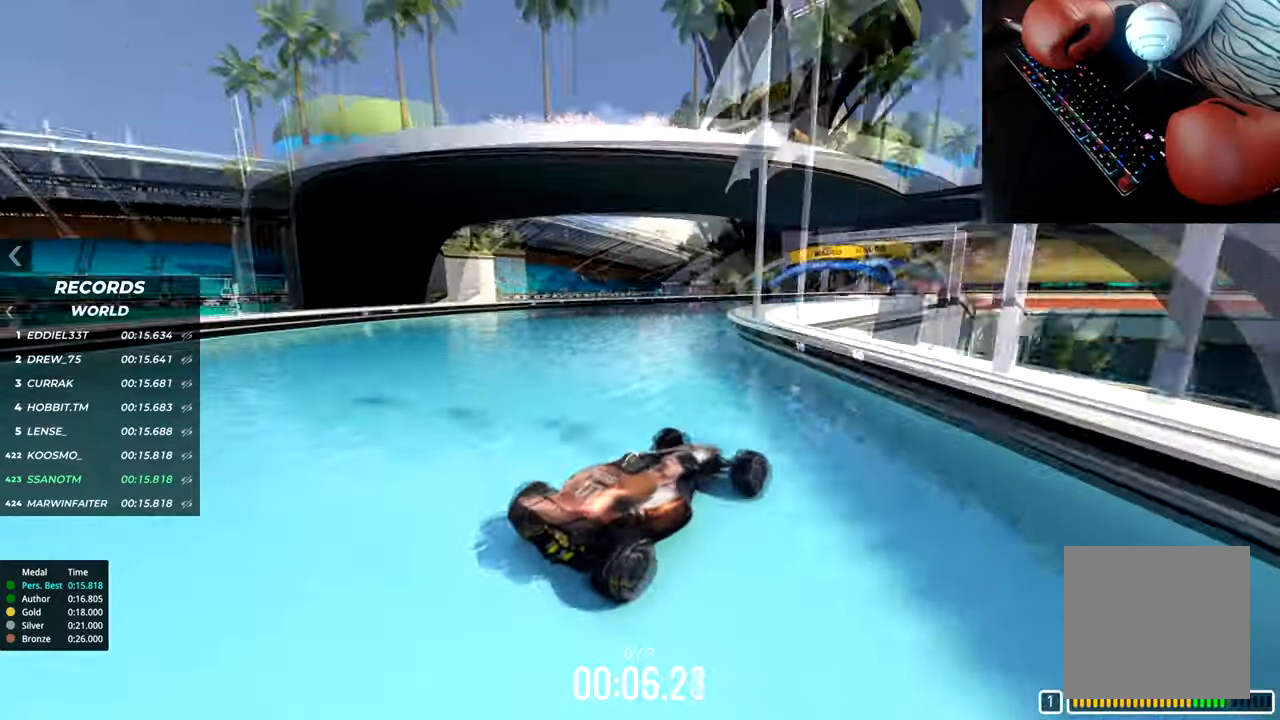
{"keys": ["up"], "events": []}
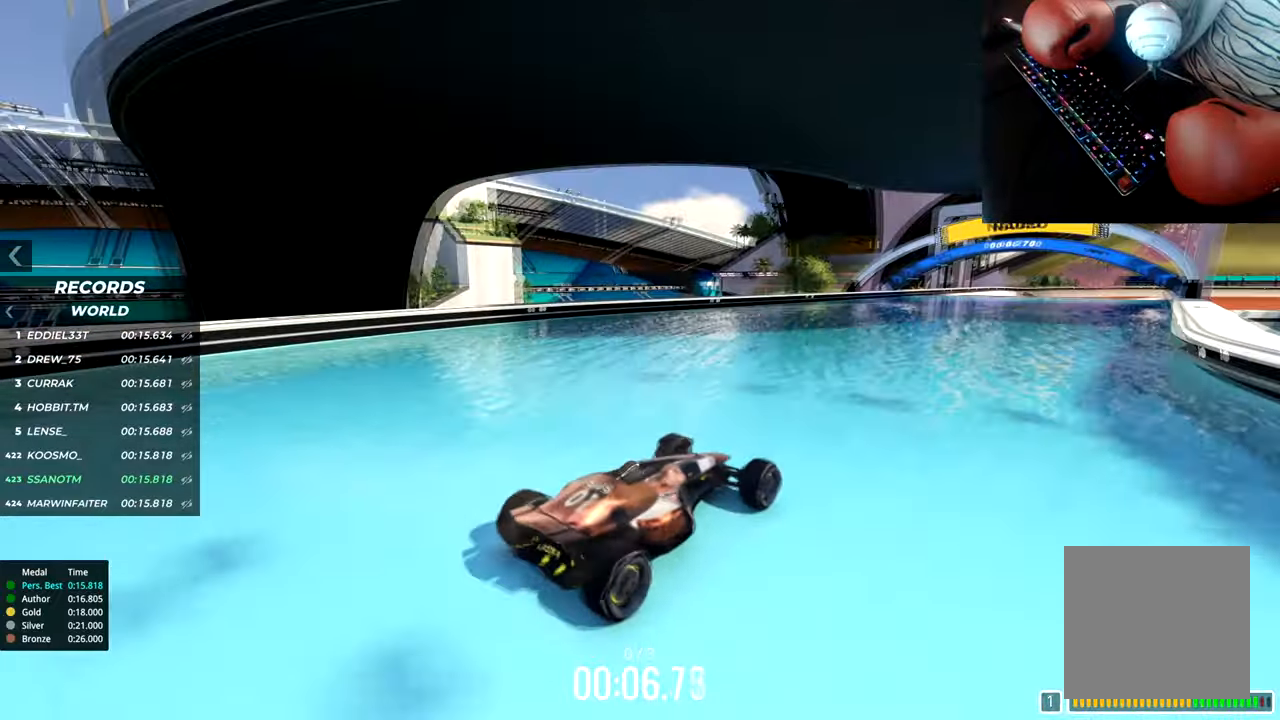
{"keys": ["up"], "events": []}
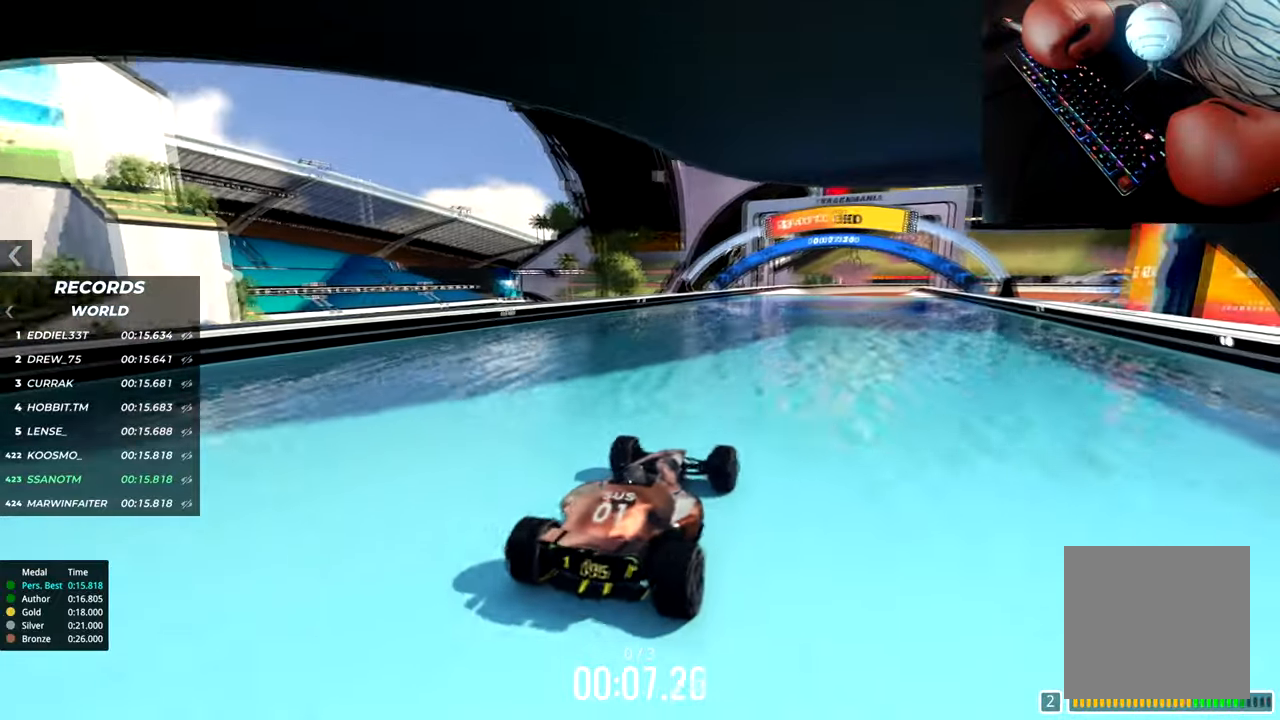
{"keys": ["up"], "events": []}